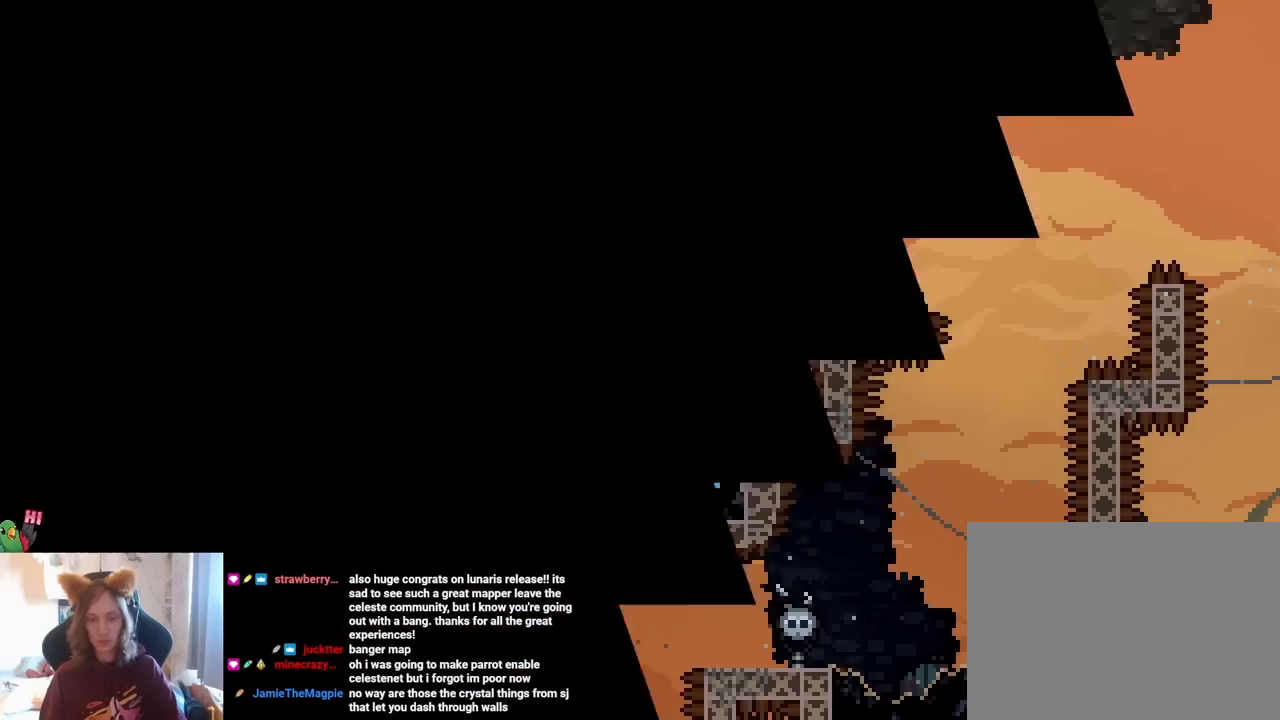
Gameplay with a controller (Nintendo layout); each line is a JSON object with the inputs held at the frame after it (dt_ms = milliseconds from this image to that frame). "events" lists button and stick changes between this image and that frame as [ms after this image, input, new state], when the widget could be followed in between. Not read: HOME L1 L3 R1 R3 START.
{"dt_ms": 500, "buttons": [], "left_stick": "center", "right_stick": "center", "events": [[50, "A", "up"], [50, "B", "down"], [133, "B", "up"], [200, "B", "down"], [317, "B", "up"]]}
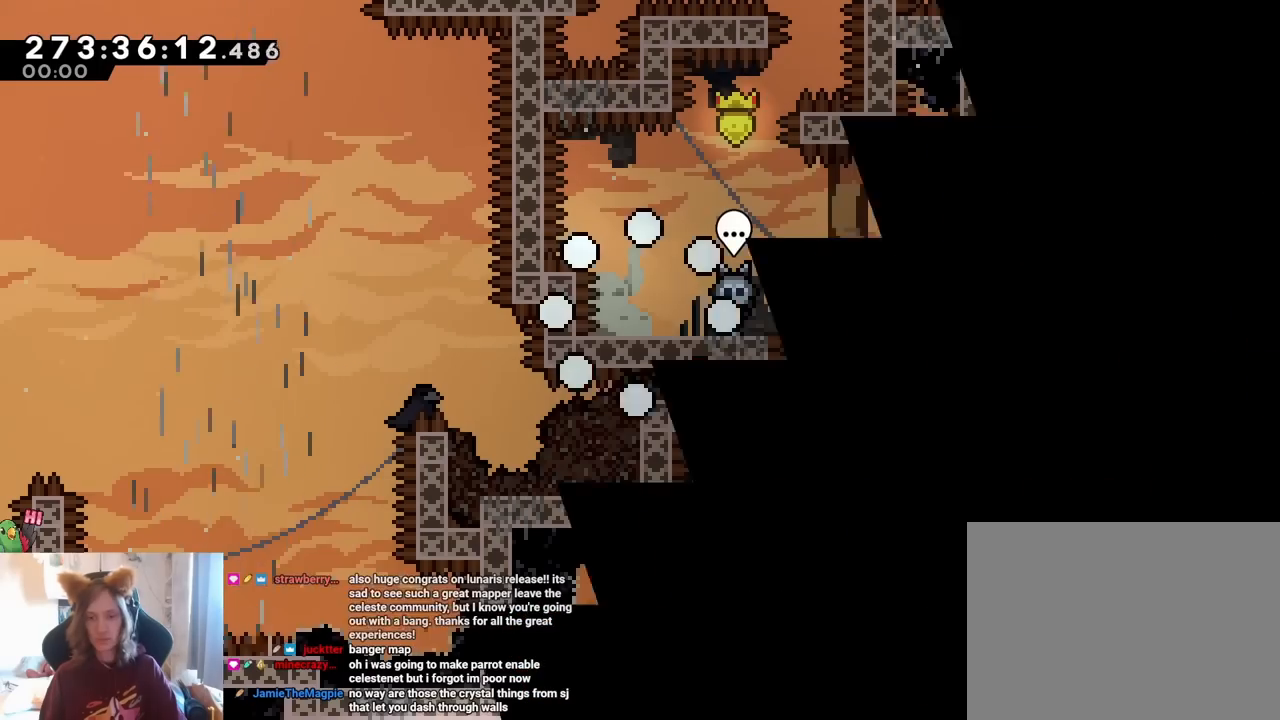
{"dt_ms": 500, "buttons": [], "left_stick": "right", "right_stick": "center"}
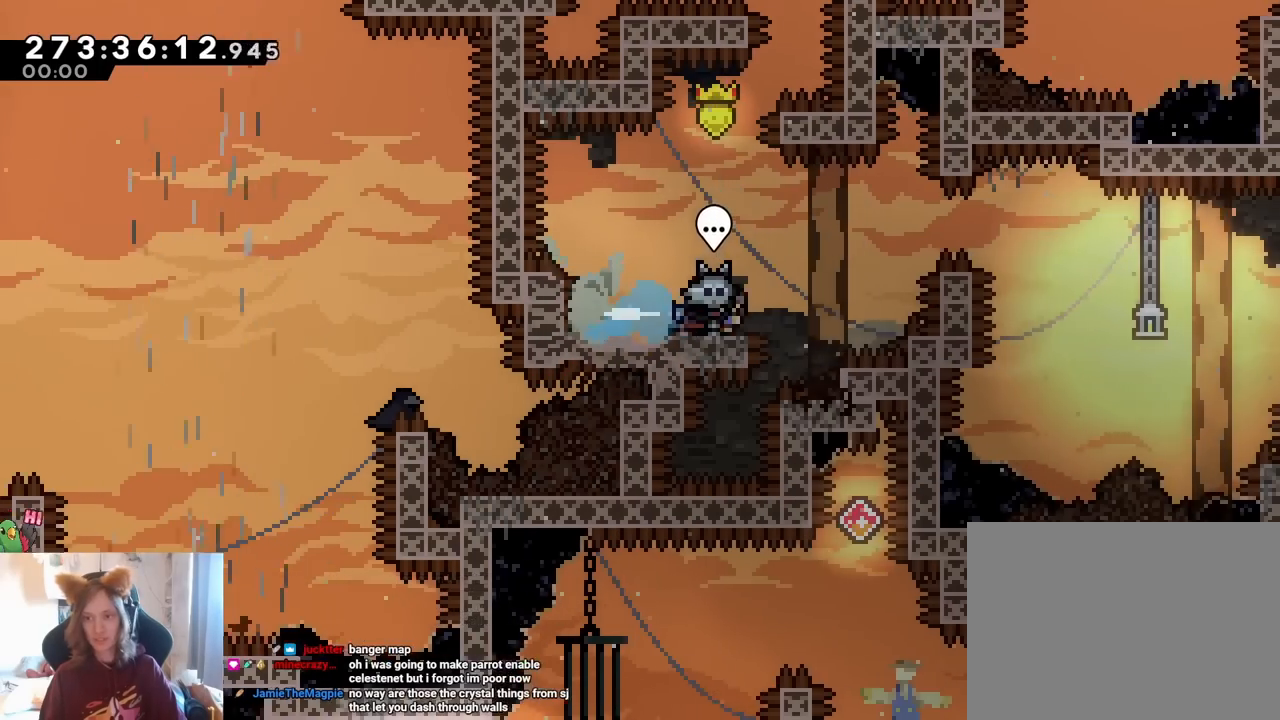
{"dt_ms": 500, "buttons": [], "left_stick": "right", "right_stick": "center", "events": [[50, "B", "down"], [250, "B", "up"]]}
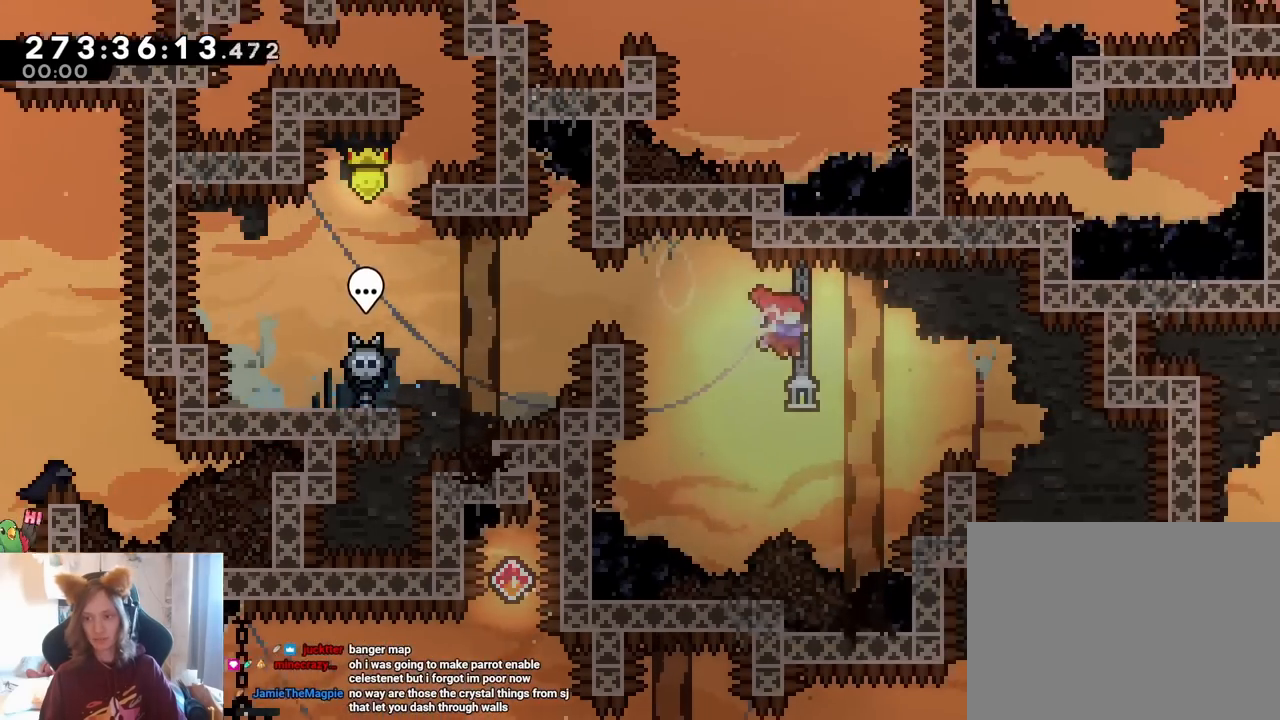
{"dt_ms": 1000, "buttons": [], "left_stick": "center", "right_stick": "center"}
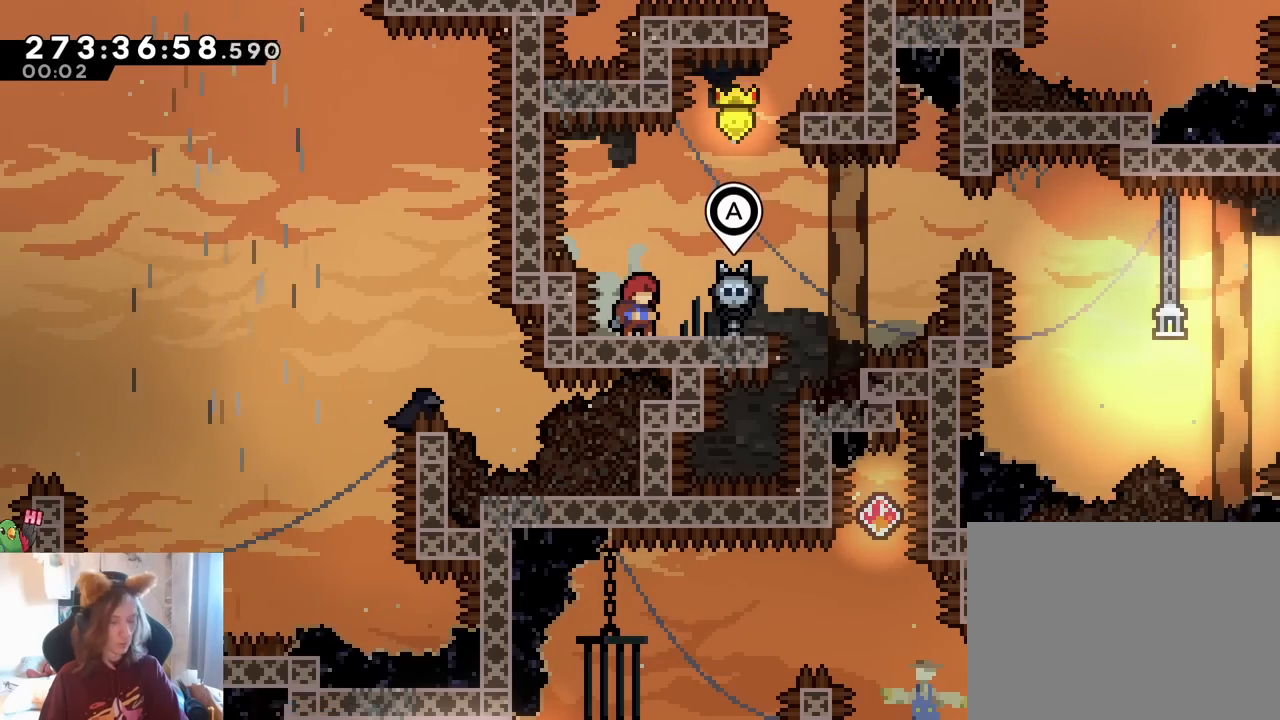
{"dt_ms": 500, "buttons": ["B"], "left_stick": "right", "right_stick": "center", "events": [[100, "X", "down"], [200, "left_stick", "right"], [233, "X", "up"], [233, "Y", "down"], [350, "Y", "up"], [417, "B", "down"]]}
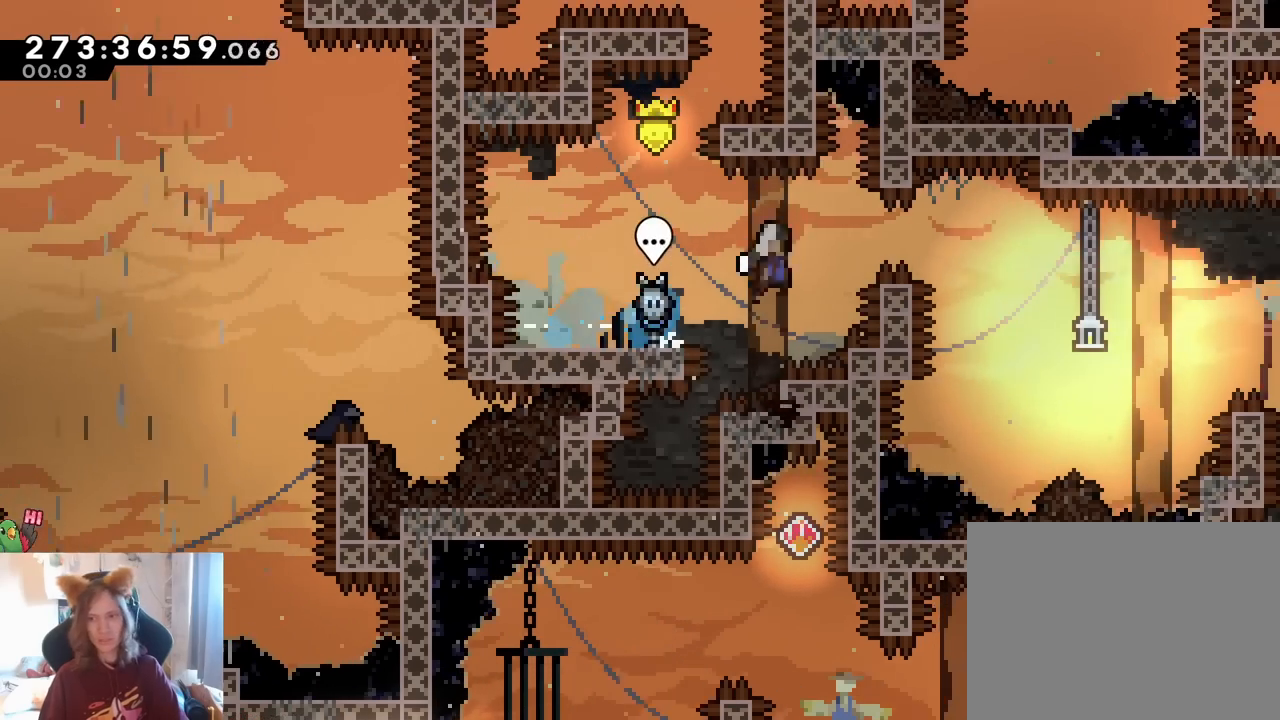
{"dt_ms": 500, "buttons": ["Y"], "left_stick": "right", "right_stick": "center", "events": [[50, "B", "up"], [450, "Y", "down"]]}
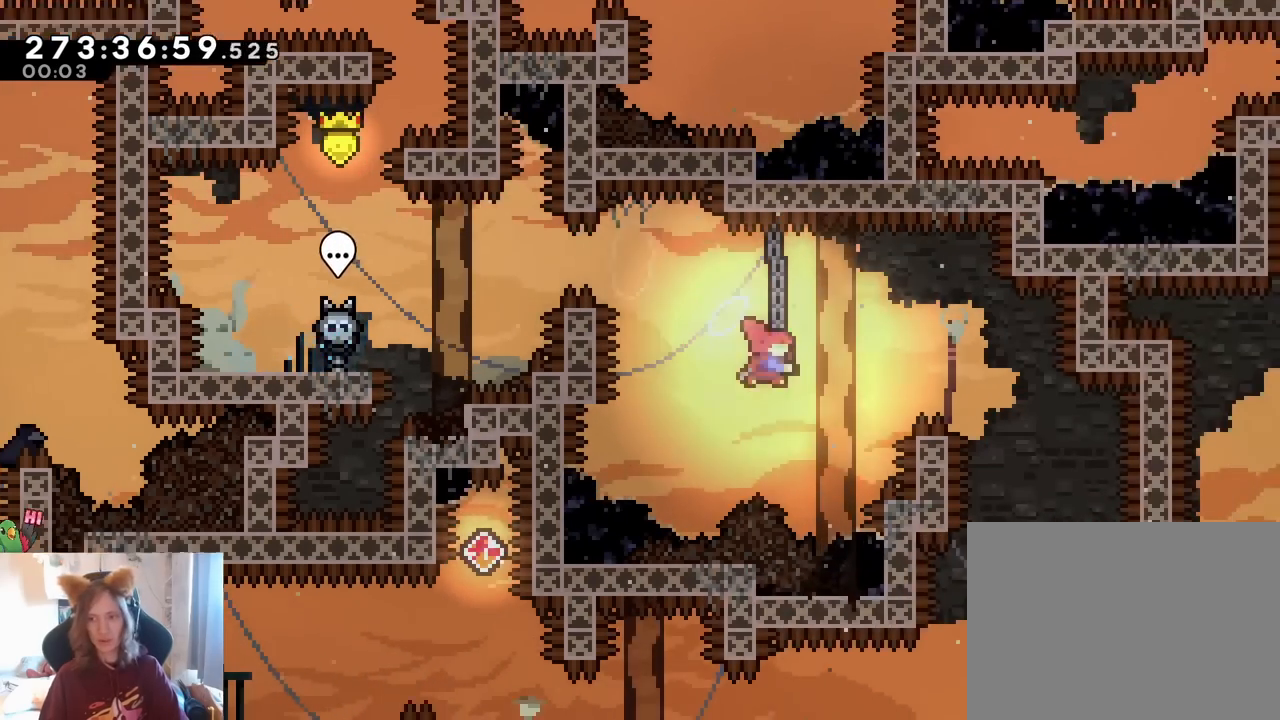
{"dt_ms": 1000, "buttons": [], "left_stick": "right", "right_stick": "center"}
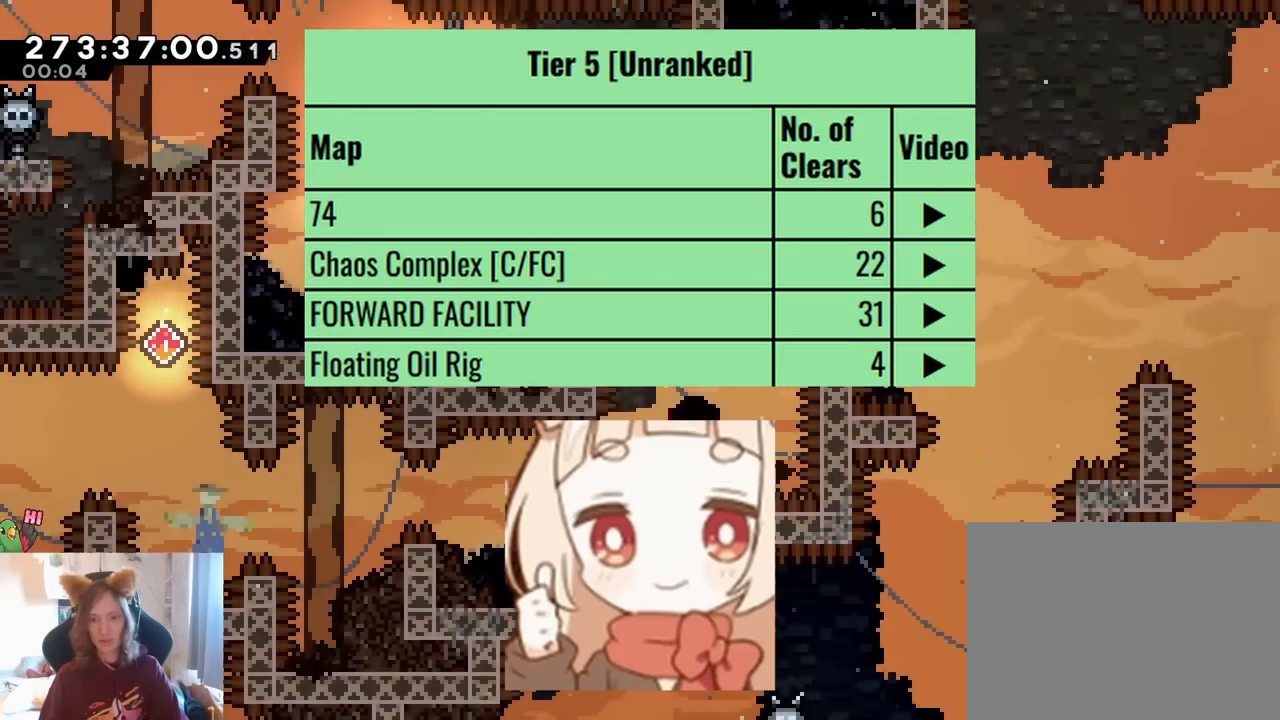
{"dt_ms": 500, "buttons": [], "left_stick": "center", "right_stick": "center", "events": [[50, "left_stick", "center"], [150, "B", "down"], [217, "B", "up"], [333, "B", "down"], [450, "B", "up"]]}
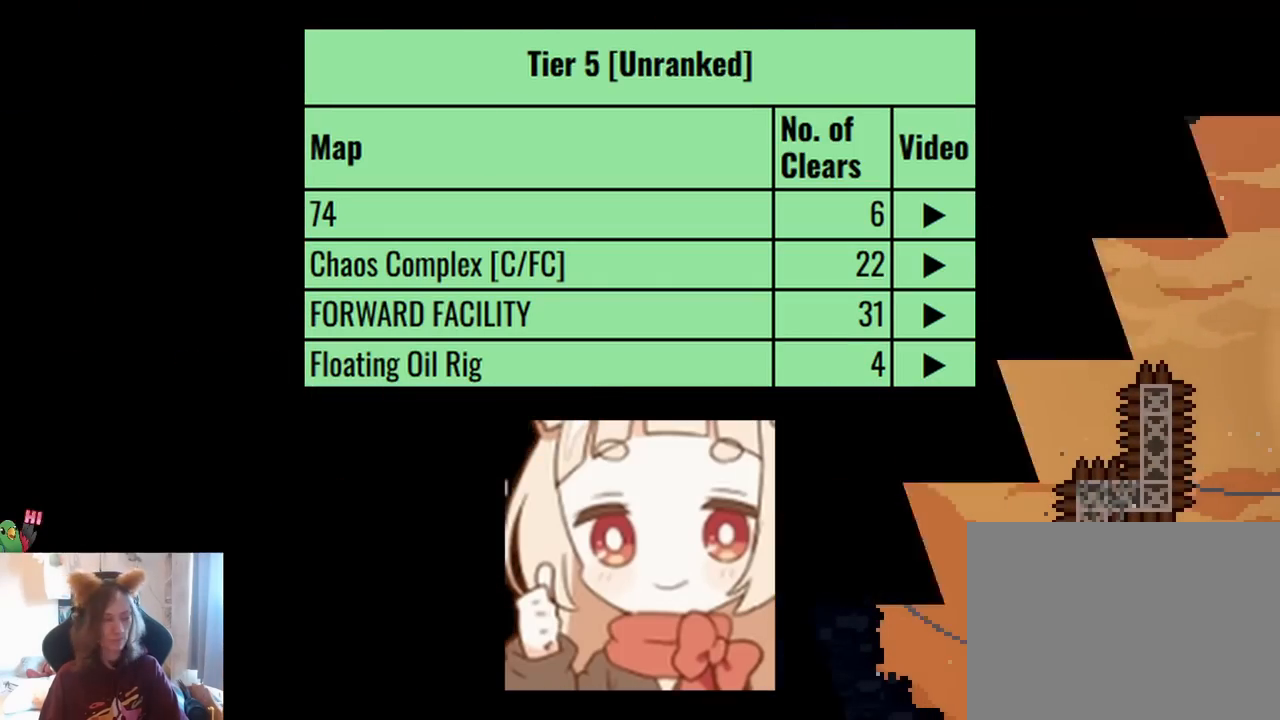
{"dt_ms": 500, "buttons": ["X"], "left_stick": "center", "right_stick": "center", "events": [[233, "X", "down"]]}
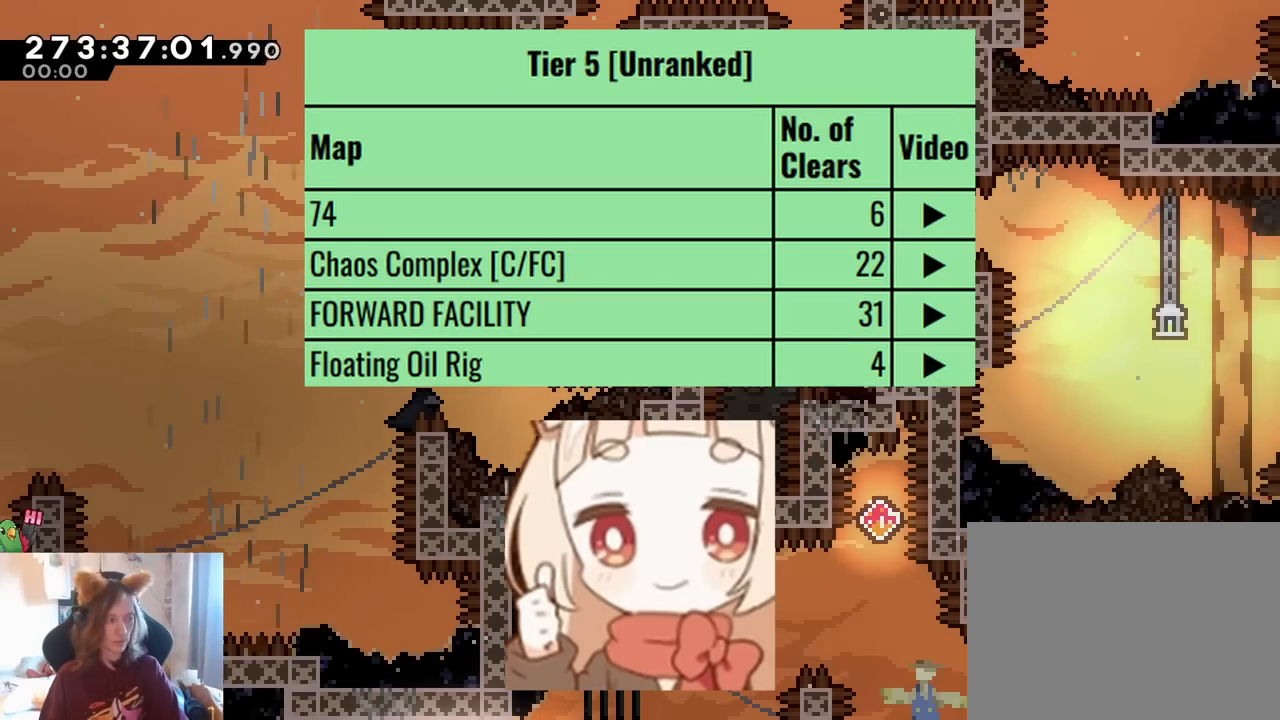
{"dt_ms": 500, "buttons": [], "left_stick": "center", "right_stick": "center", "events": [[333, "X", "up"]]}
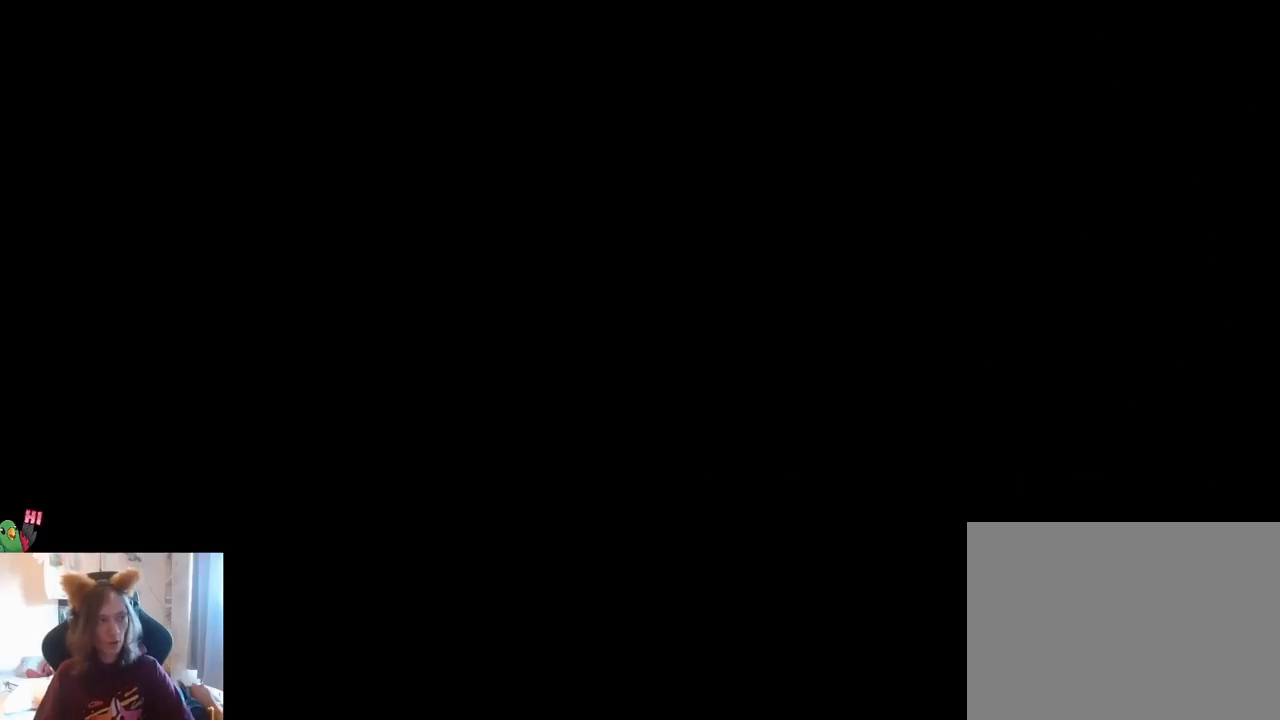
{"dt_ms": 500, "buttons": [], "left_stick": "center", "right_stick": "center", "events": []}
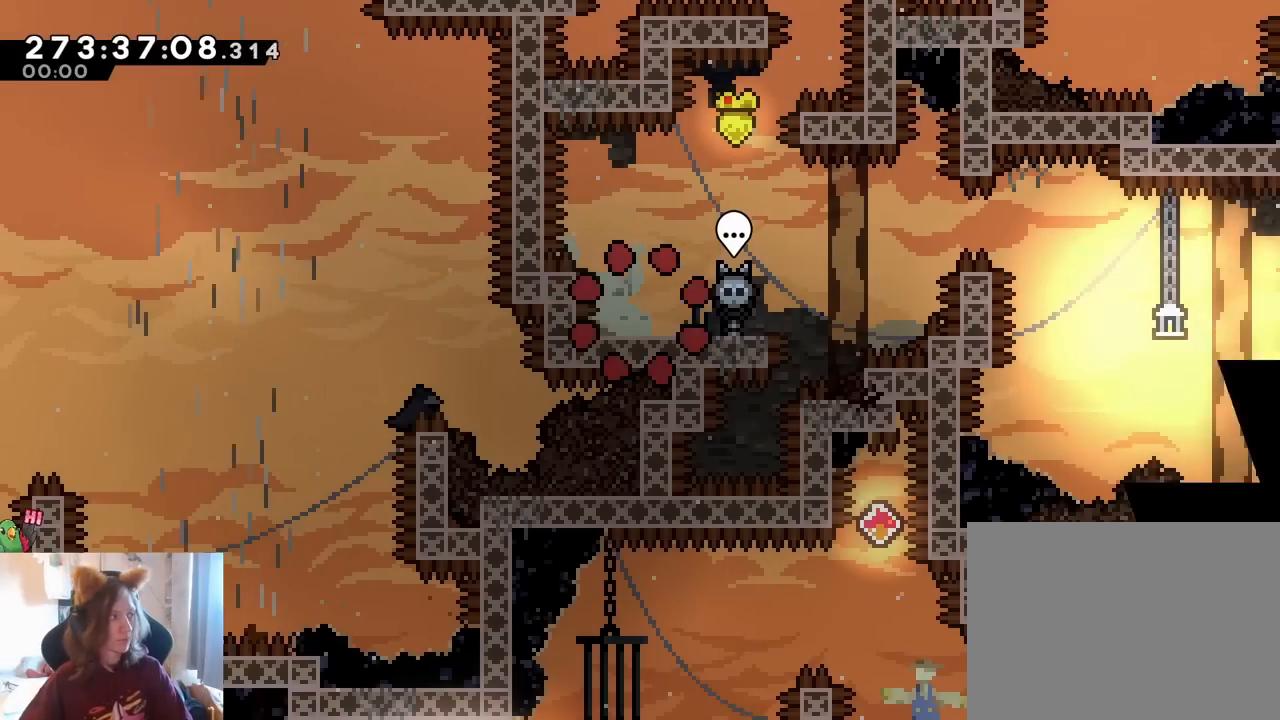
{"dt_ms": 500, "buttons": [], "left_stick": "center", "right_stick": "center"}
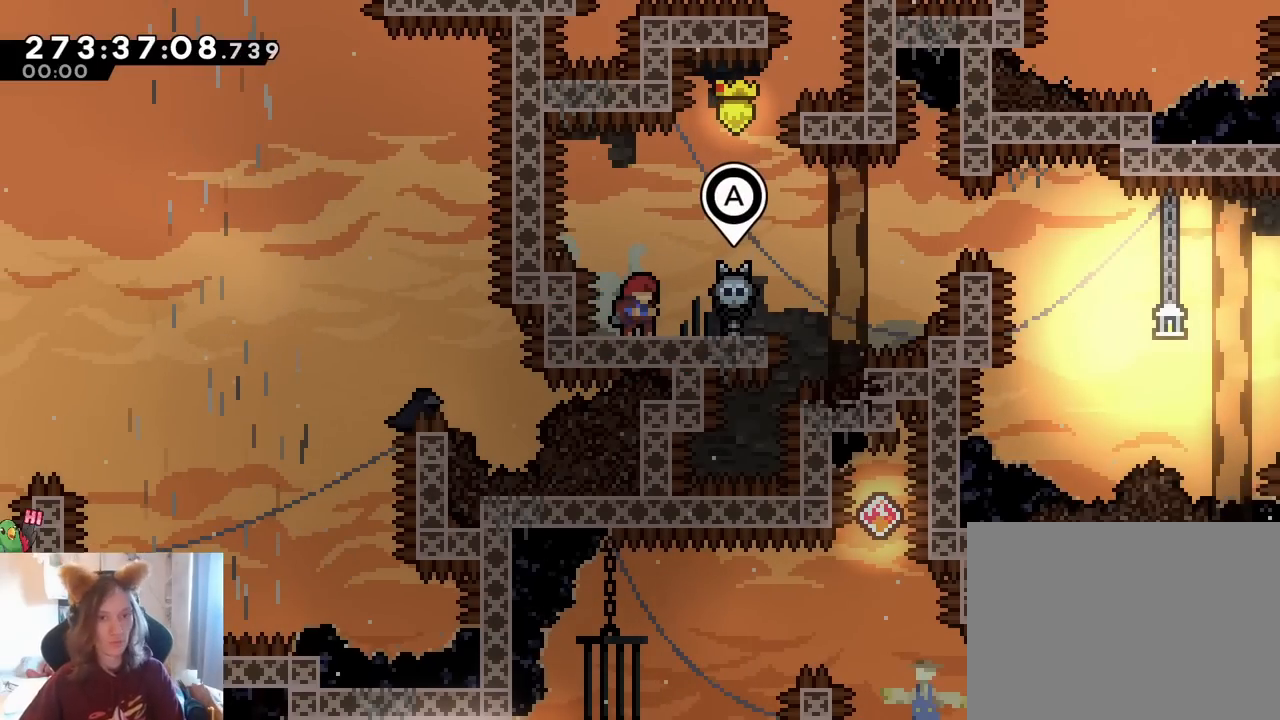
{"dt_ms": 1000, "buttons": [], "left_stick": "center", "right_stick": "center"}